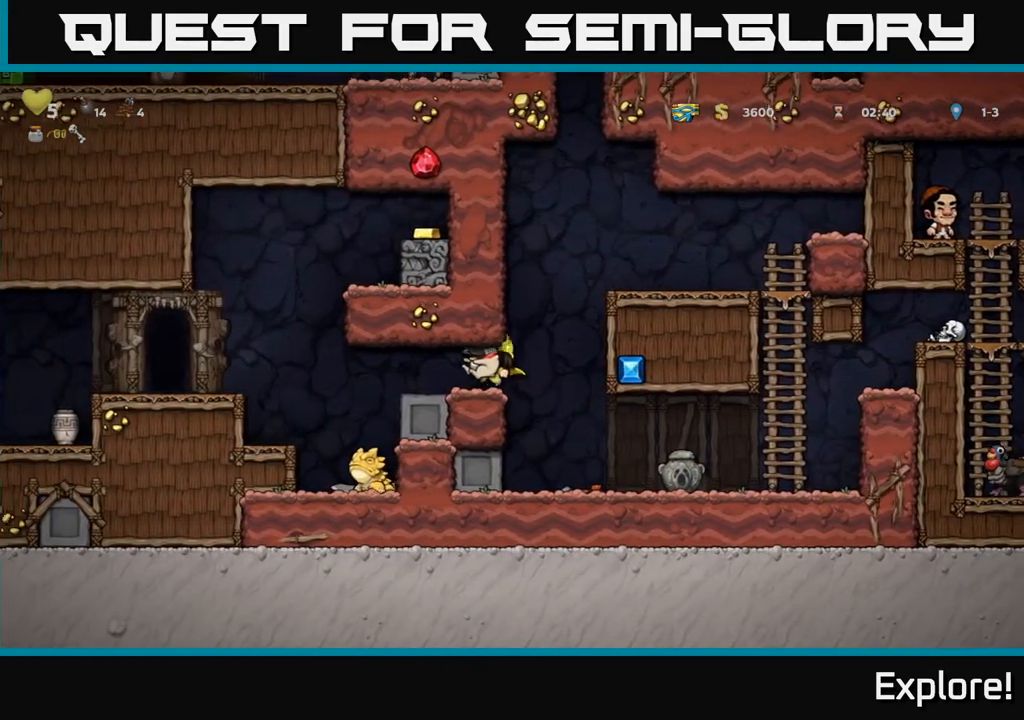
Gameplay with a controller (Xbox layout); each line is a JSON object with the inputs held at the frame after it. "events" lists button and stick changes between this image and that frame as [ms after this image, input, new state], when the widget could be followed in between.
{"buttons": ["DPAD_LEFT"], "left_stick": "center", "right_stick": "center", "events": [[233, "DPAD_LEFT", "up"], [500, "DPAD_LEFT", "down"]]}
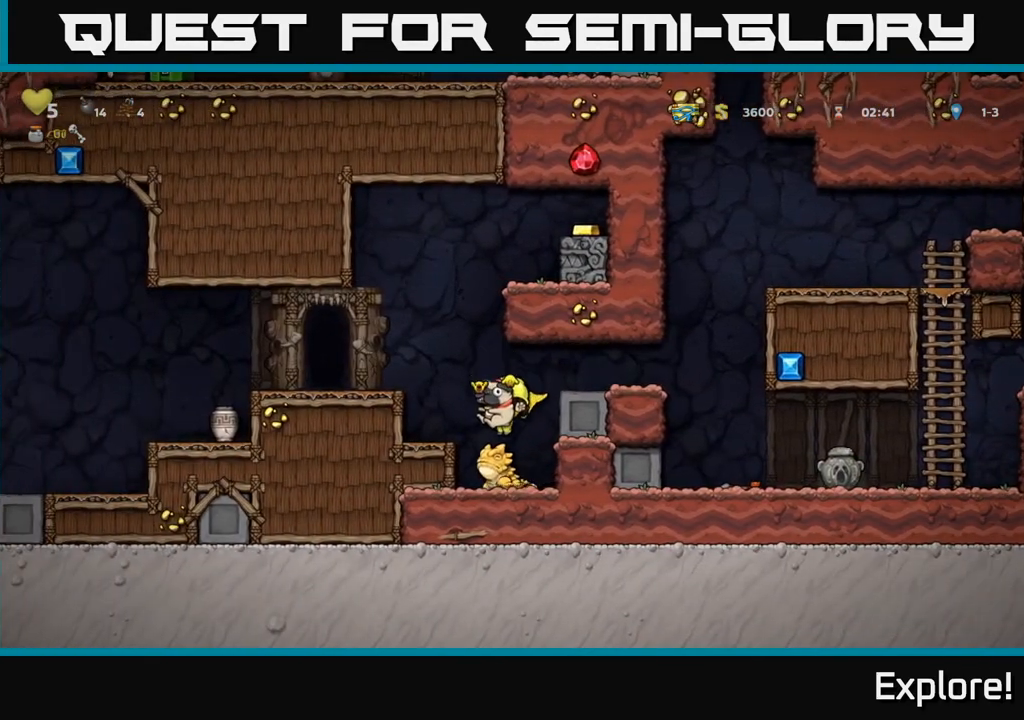
{"buttons": [], "left_stick": "center", "right_stick": "center", "events": [[117, "DPAD_LEFT", "up"], [267, "DPAD_LEFT", "down"], [433, "DPAD_LEFT", "up"]]}
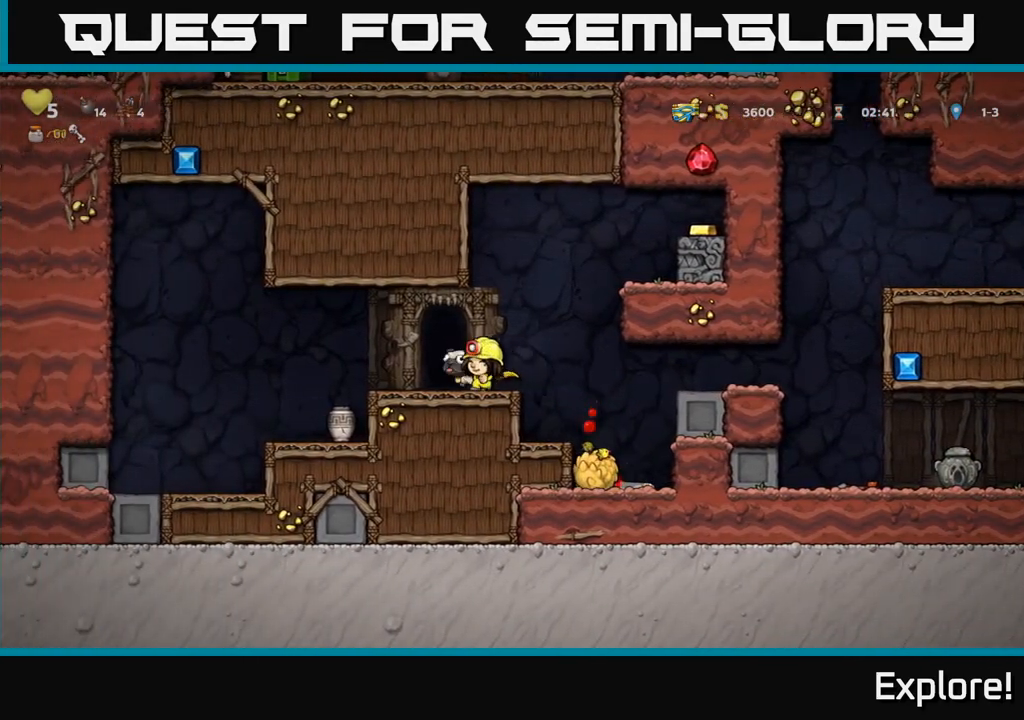
{"buttons": ["DPAD_RIGHT"], "left_stick": "center", "right_stick": "center", "events": [[133, "DPAD_DOWN", "down"], [283, "DPAD_DOWN", "up"], [383, "DPAD_RIGHT", "down"]]}
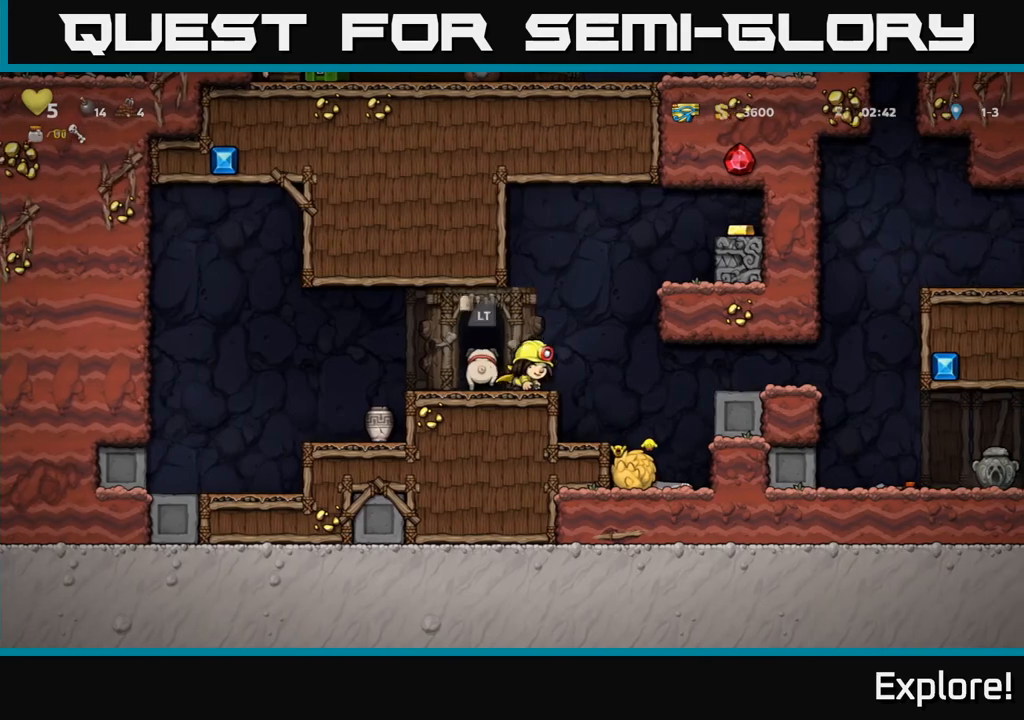
{"buttons": [], "left_stick": "center", "right_stick": "center", "events": [[217, "DPAD_RIGHT", "up"]]}
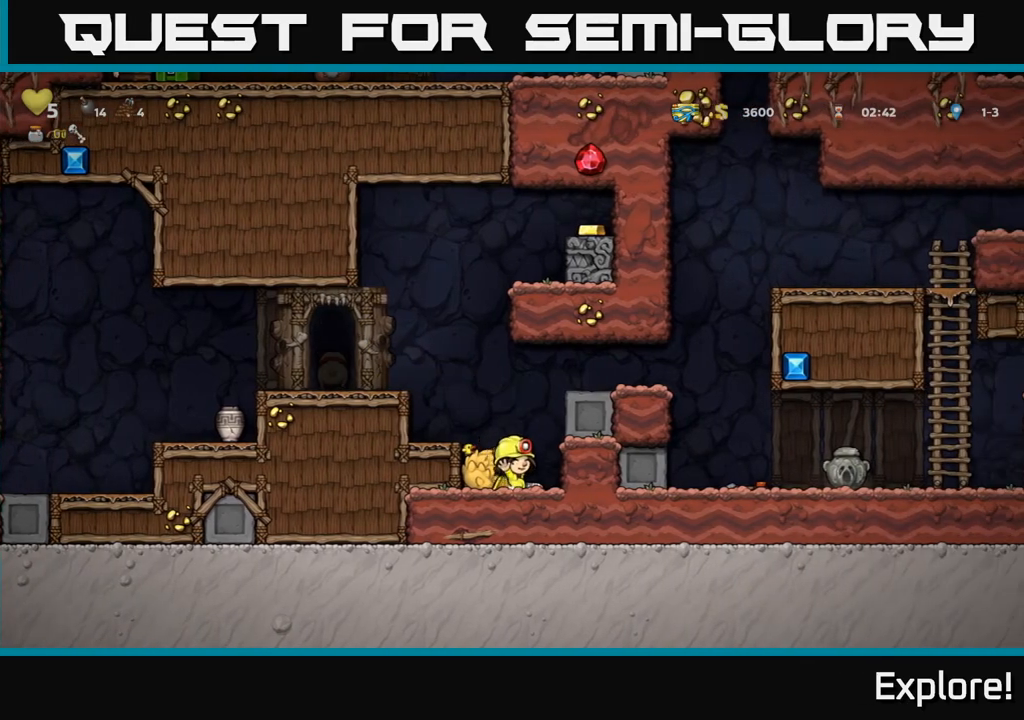
{"buttons": [], "left_stick": "center", "right_stick": "center", "events": [[150, "DPAD_DOWN", "down"], [217, "X", "down"], [300, "DPAD_DOWN", "up"], [300, "DPAD_RIGHT", "down"], [317, "X", "up"], [400, "DPAD_RIGHT", "up"], [450, "DPAD_LEFT", "down"], [483, "DPAD_LEFT", "up"]]}
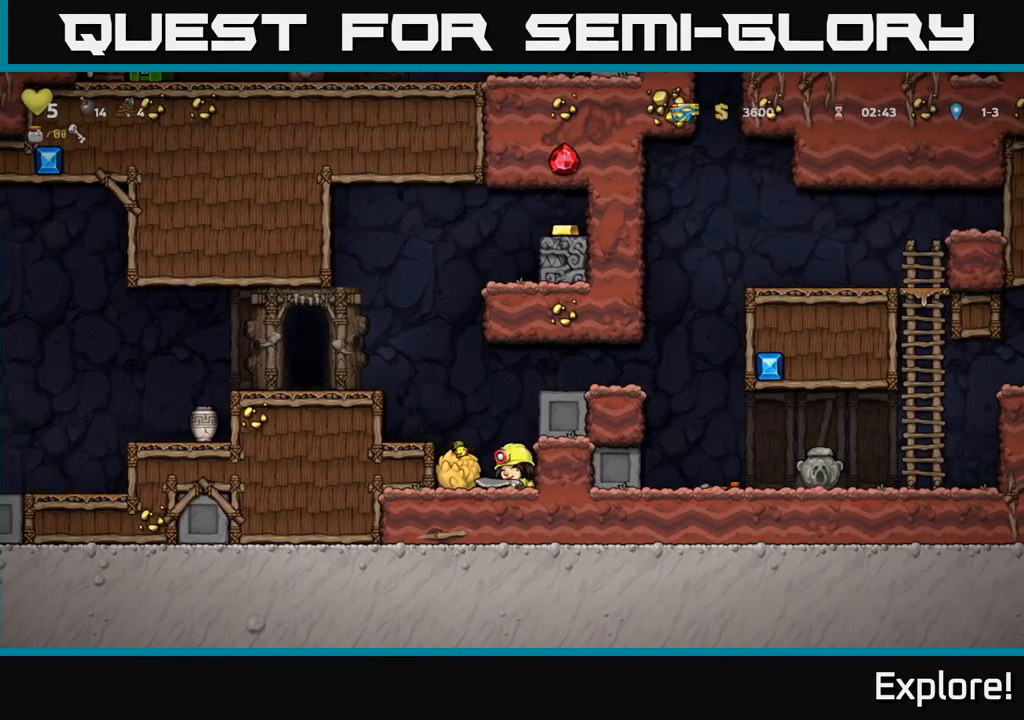
{"buttons": [], "left_stick": "center", "right_stick": "center", "events": [[117, "X", "down"], [233, "X", "up"]]}
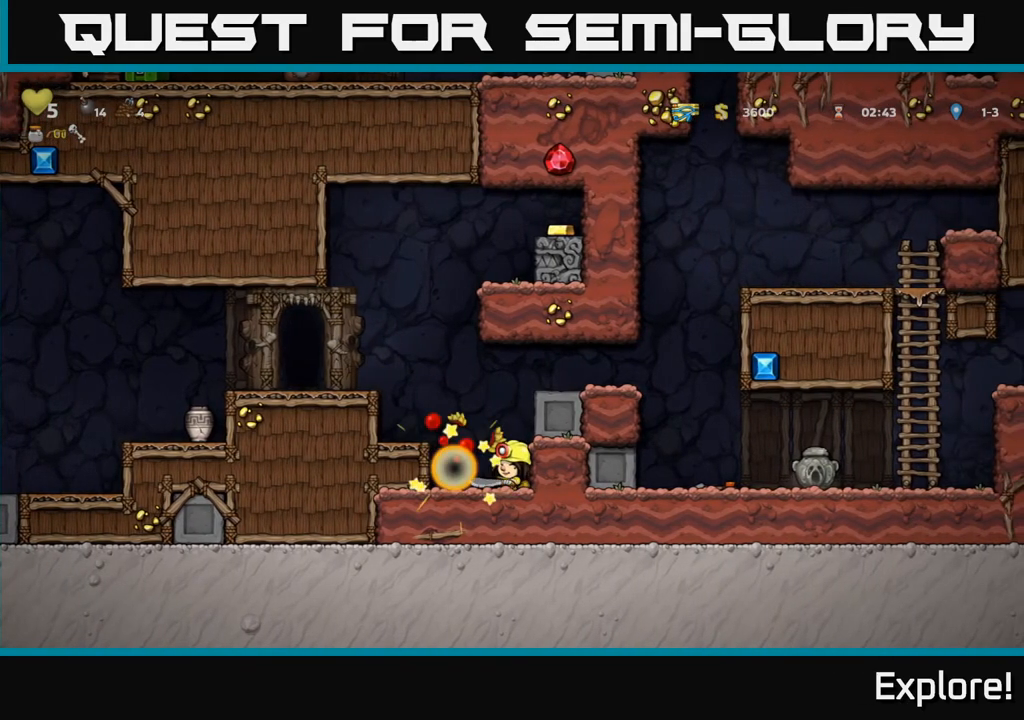
{"buttons": ["A"], "left_stick": "center", "right_stick": "center", "events": [[67, "A", "down"], [117, "DPAD_LEFT", "down"], [217, "A", "up"], [283, "DPAD_LEFT", "up"], [500, "A", "down"]]}
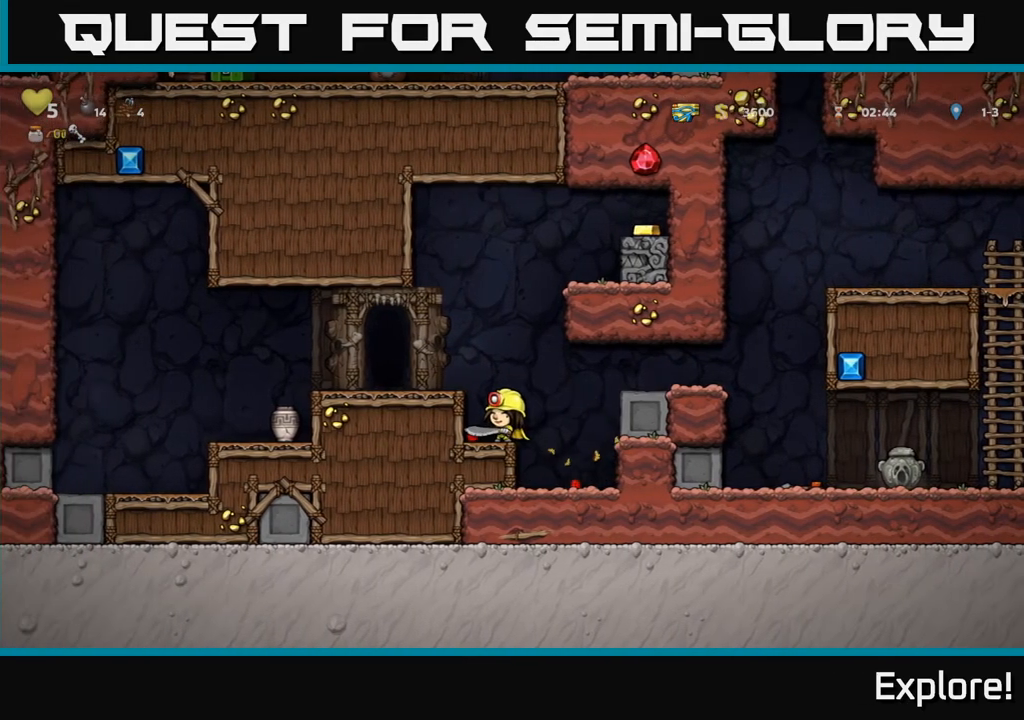
{"buttons": ["DPAD_RIGHT"], "left_stick": "center", "right_stick": "center", "events": [[33, "DPAD_LEFT", "down"], [83, "A", "up"], [217, "DPAD_LEFT", "up"], [267, "DPAD_DOWN", "down"], [367, "X", "down"], [450, "DPAD_DOWN", "up"], [450, "X", "up"], [500, "DPAD_RIGHT", "down"]]}
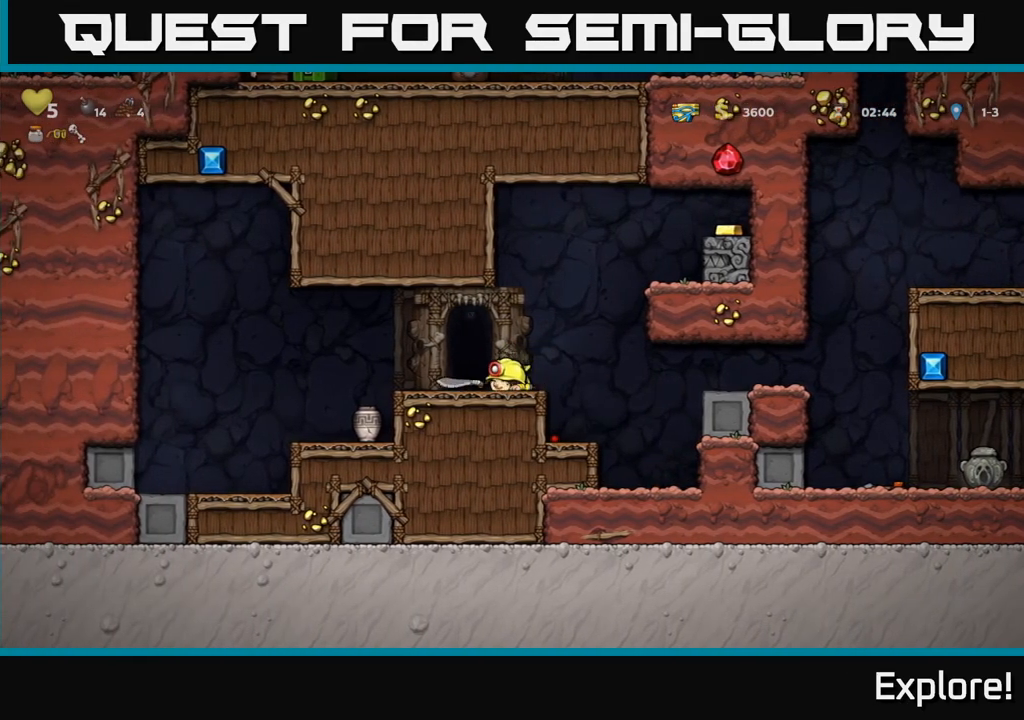
{"buttons": [], "left_stick": "center", "right_stick": "center", "events": [[433, "DPAD_RIGHT", "up"]]}
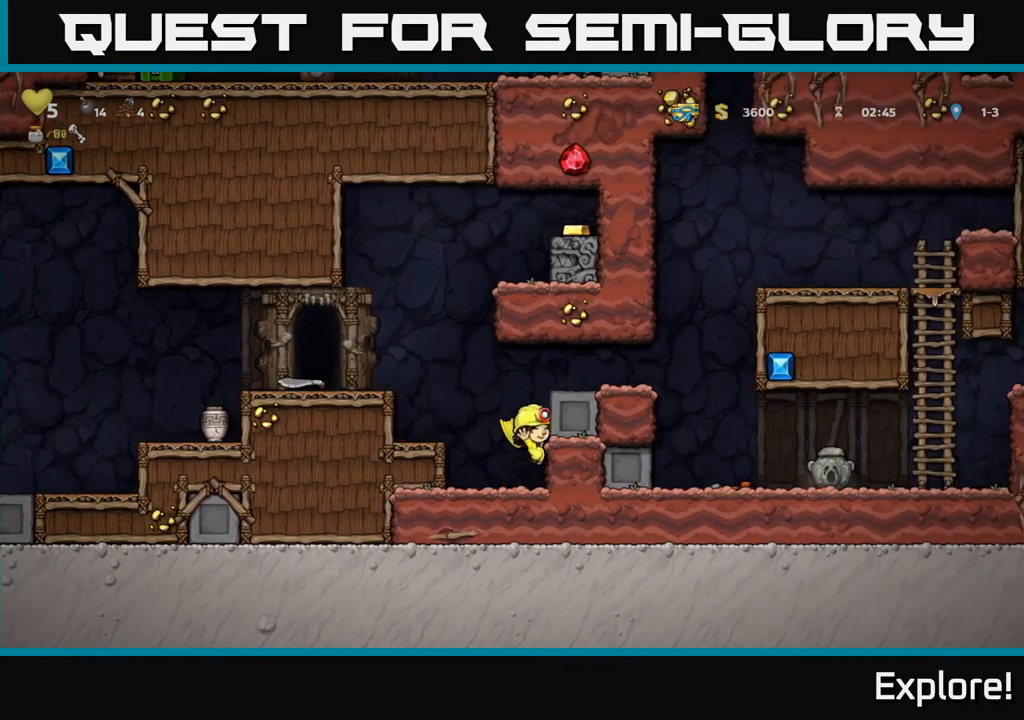
{"buttons": ["A", "DPAD_RIGHT"], "left_stick": "center", "right_stick": "center", "events": [[117, "A", "down"], [267, "DPAD_RIGHT", "down"], [283, "A", "up"], [383, "A", "down"]]}
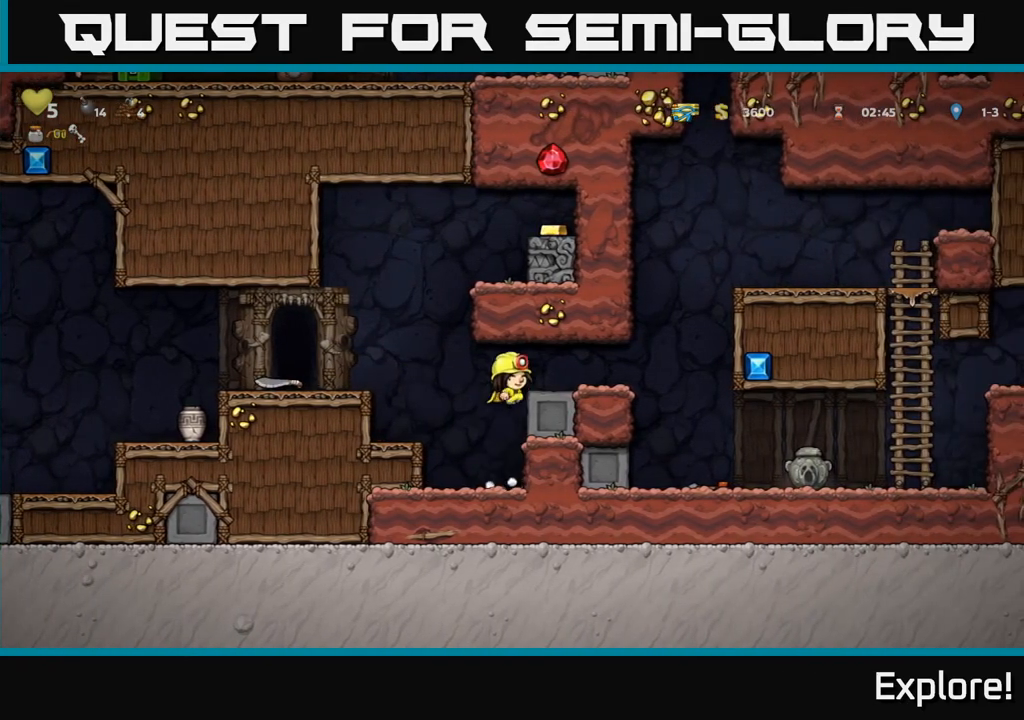
{"buttons": ["X", "DPAD_RIGHT"], "left_stick": "center", "right_stick": "center", "events": [[50, "A", "up"], [400, "X", "down"]]}
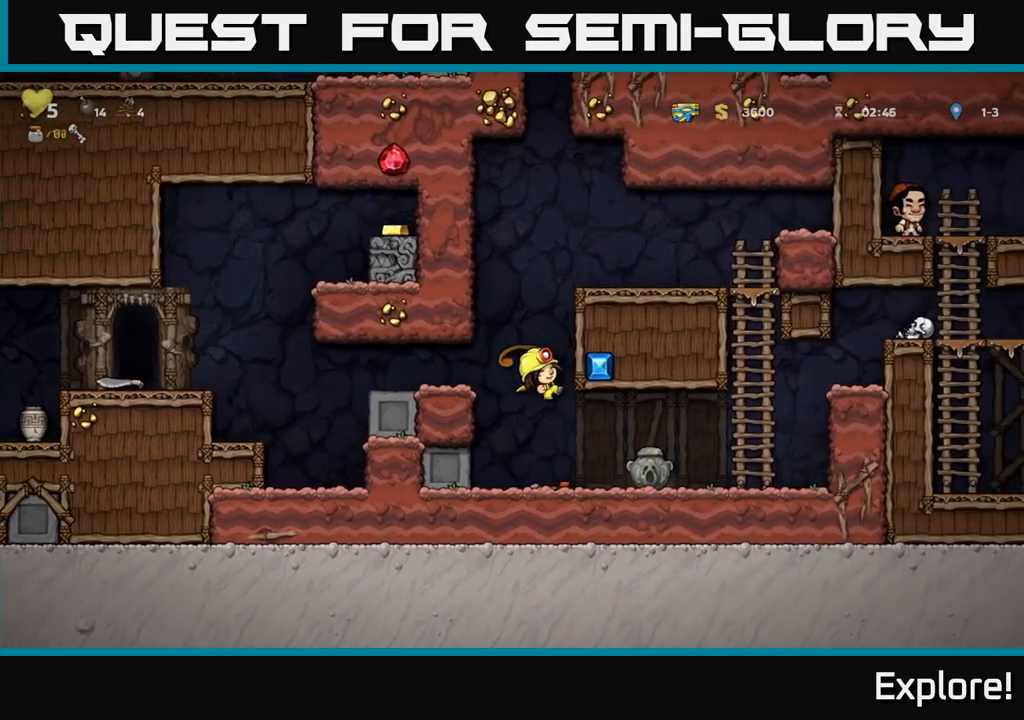
{"buttons": ["DPAD_RIGHT"], "left_stick": "center", "right_stick": "center", "events": [[50, "X", "up"], [183, "DPAD_RIGHT", "up"], [367, "DPAD_RIGHT", "down"]]}
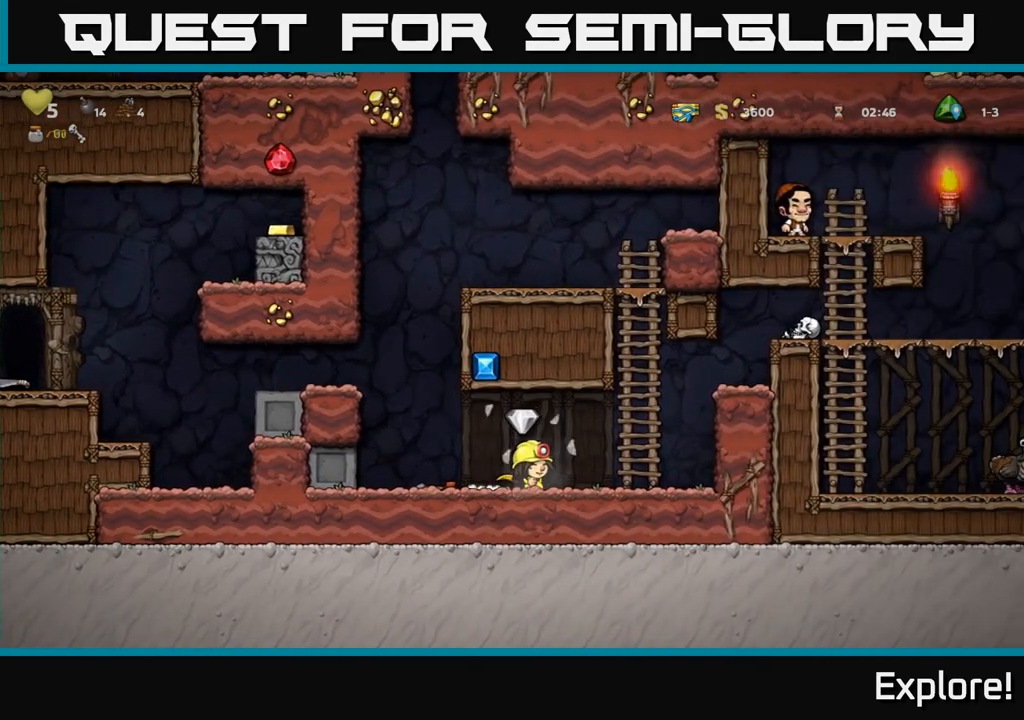
{"buttons": ["A", "DPAD_LEFT"], "left_stick": "center", "right_stick": "center", "events": [[17, "DPAD_RIGHT", "up"], [67, "DPAD_LEFT", "down"], [417, "A", "down"]]}
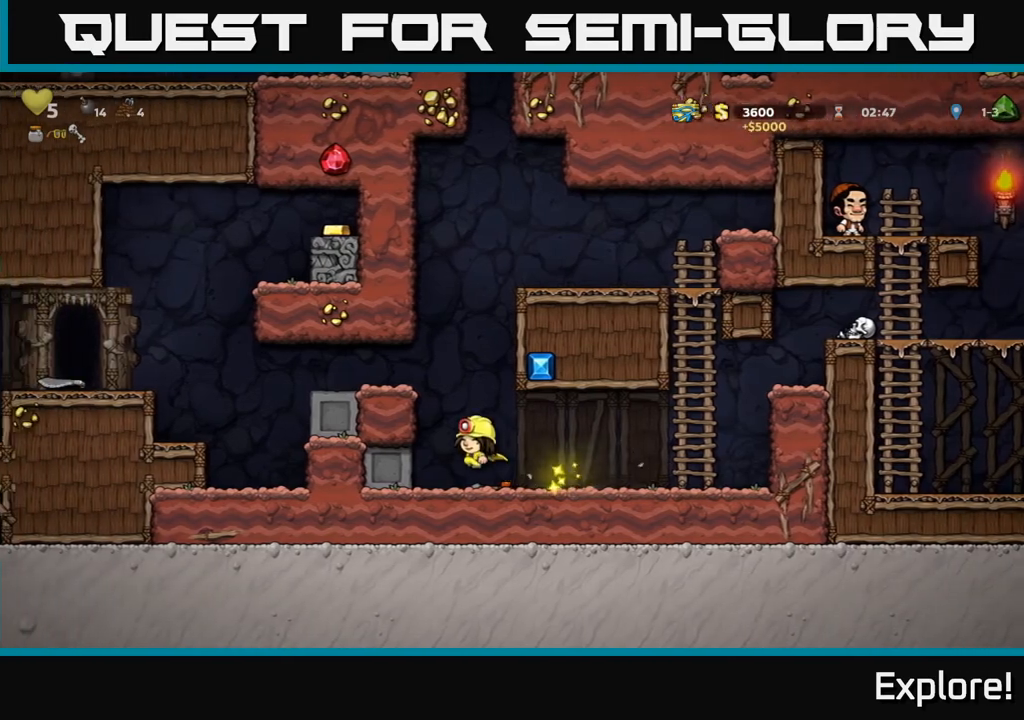
{"buttons": ["DPAD_LEFT"], "left_stick": "center", "right_stick": "center", "events": [[67, "A", "up"], [200, "A", "down"], [300, "A", "up"]]}
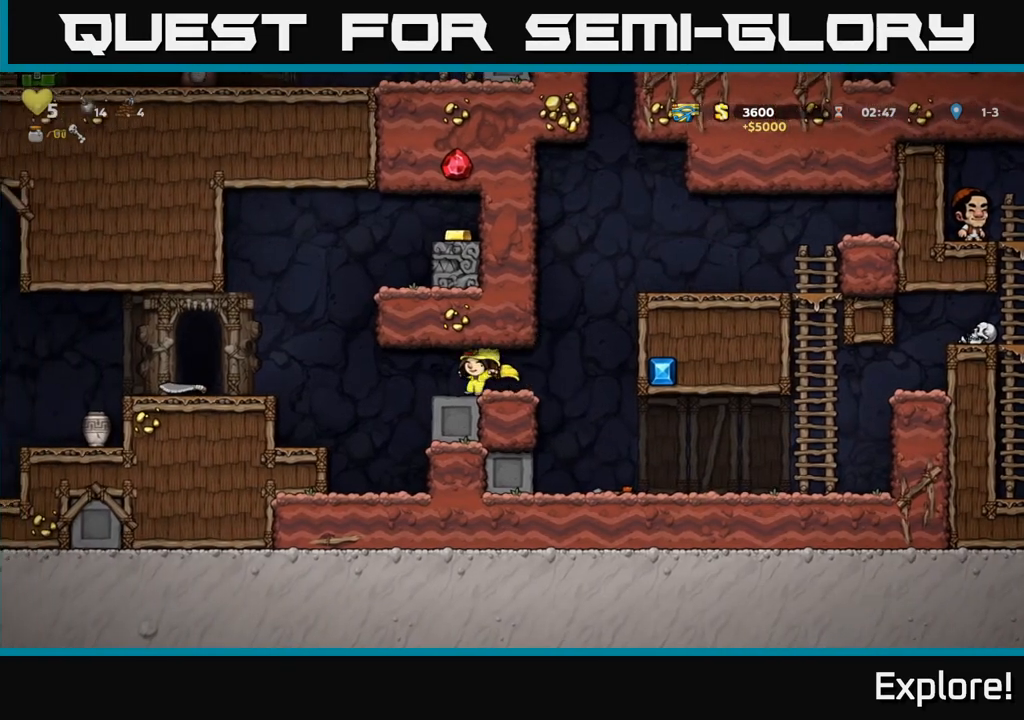
{"buttons": ["DPAD_LEFT"], "left_stick": "center", "right_stick": "center", "events": [[117, "A", "down"], [283, "A", "up"]]}
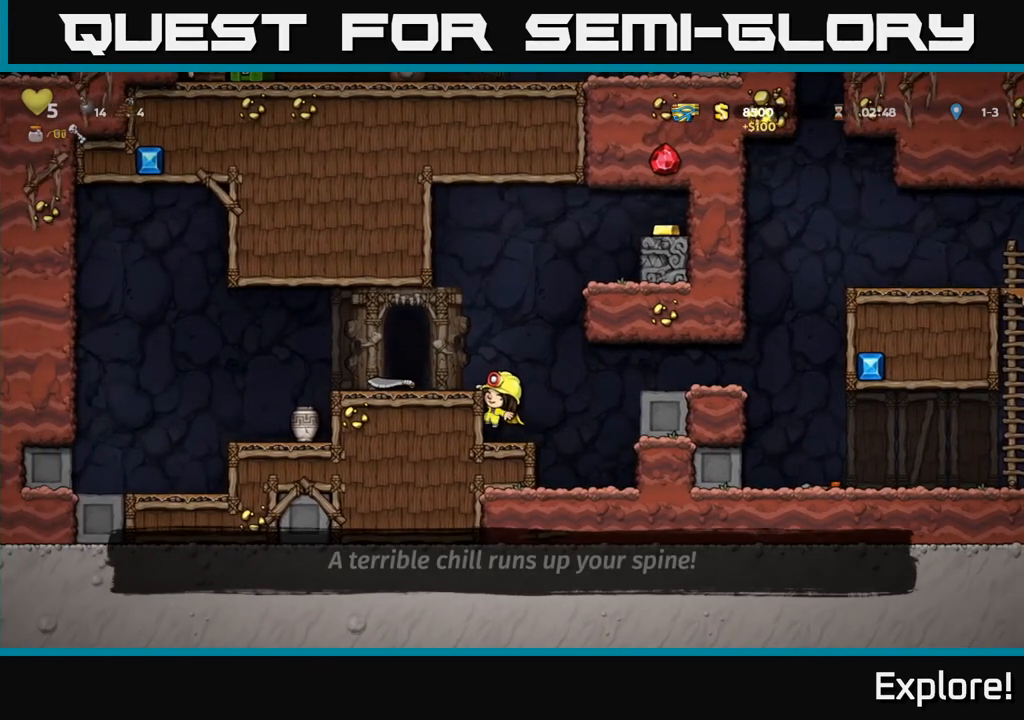
{"buttons": ["X", "DPAD_DOWN"], "left_stick": "center", "right_stick": "center", "events": [[50, "A", "down"], [167, "A", "up"], [350, "DPAD_LEFT", "up"], [367, "DPAD_DOWN", "down"], [467, "X", "down"]]}
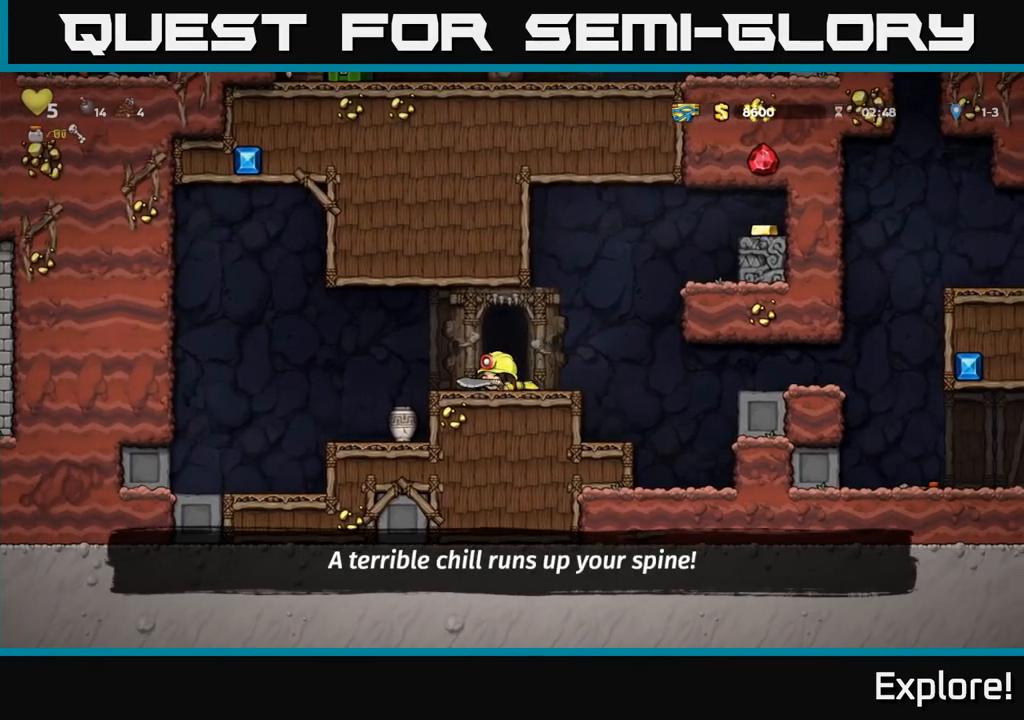
{"buttons": [], "left_stick": "center", "right_stick": "center", "events": [[33, "DPAD_DOWN", "up"], [50, "X", "up"], [167, "DPAD_RIGHT", "down"], [233, "DPAD_RIGHT", "up"], [283, "L2", "down"], [383, "L2", "up"]]}
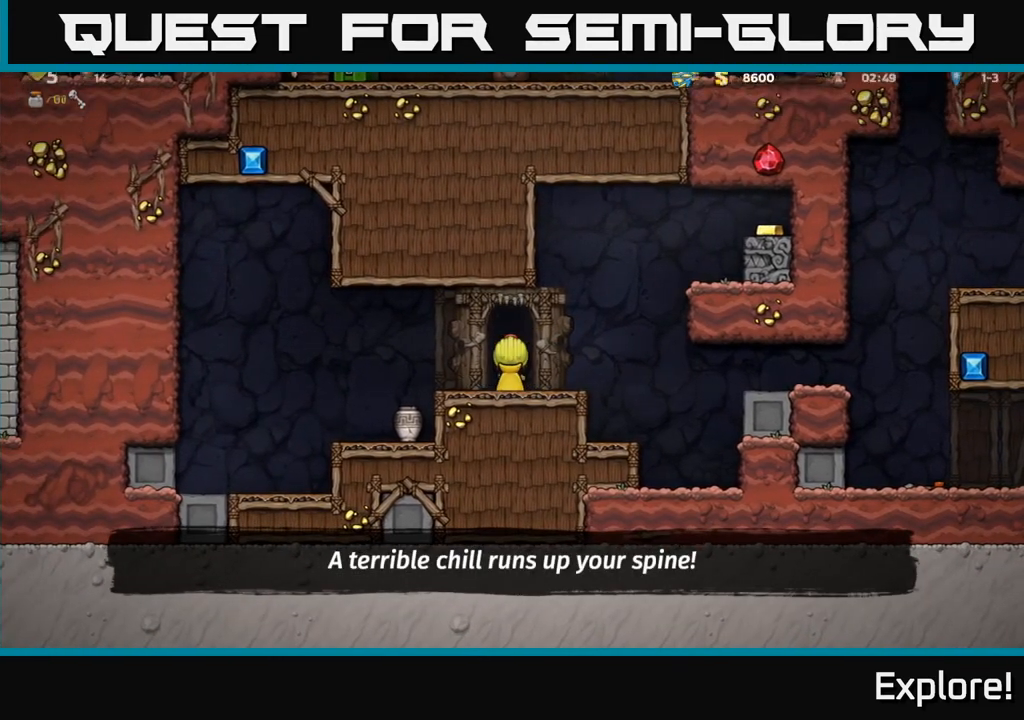
{"buttons": [], "left_stick": "center", "right_stick": "center", "events": []}
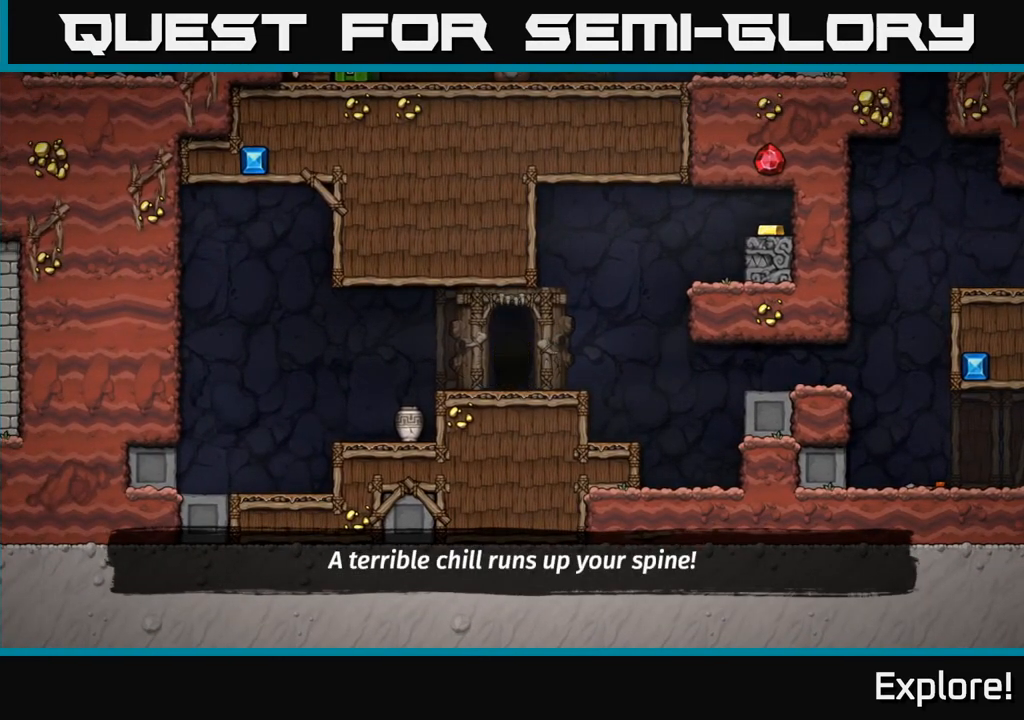
{"buttons": [], "left_stick": "center", "right_stick": "center", "events": []}
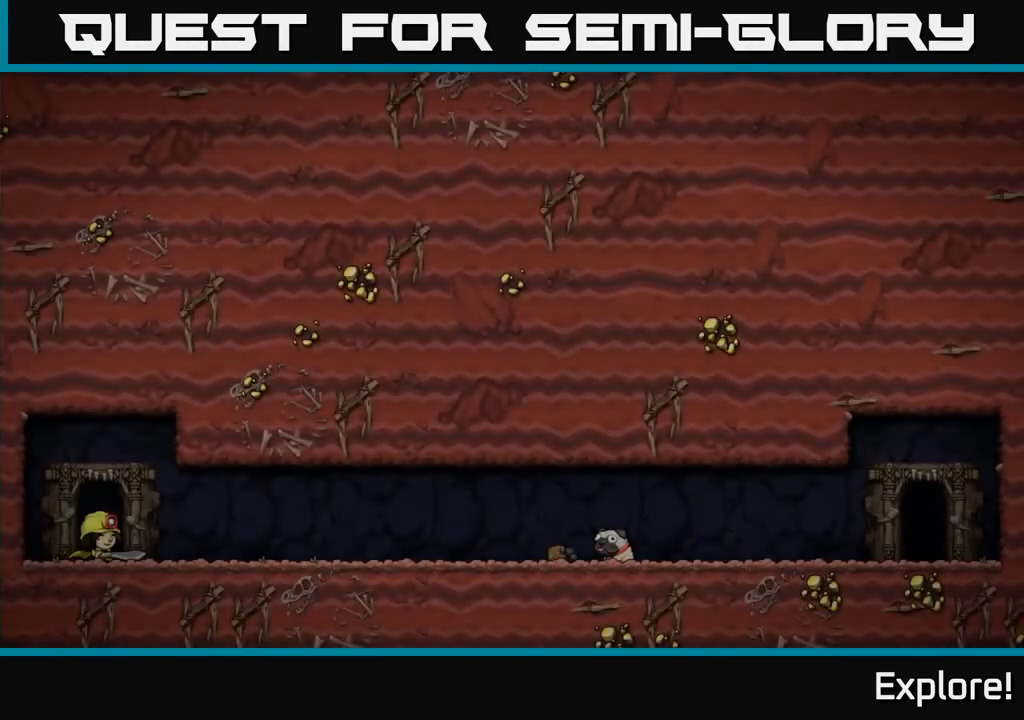
{"buttons": [], "left_stick": "center", "right_stick": "center", "events": []}
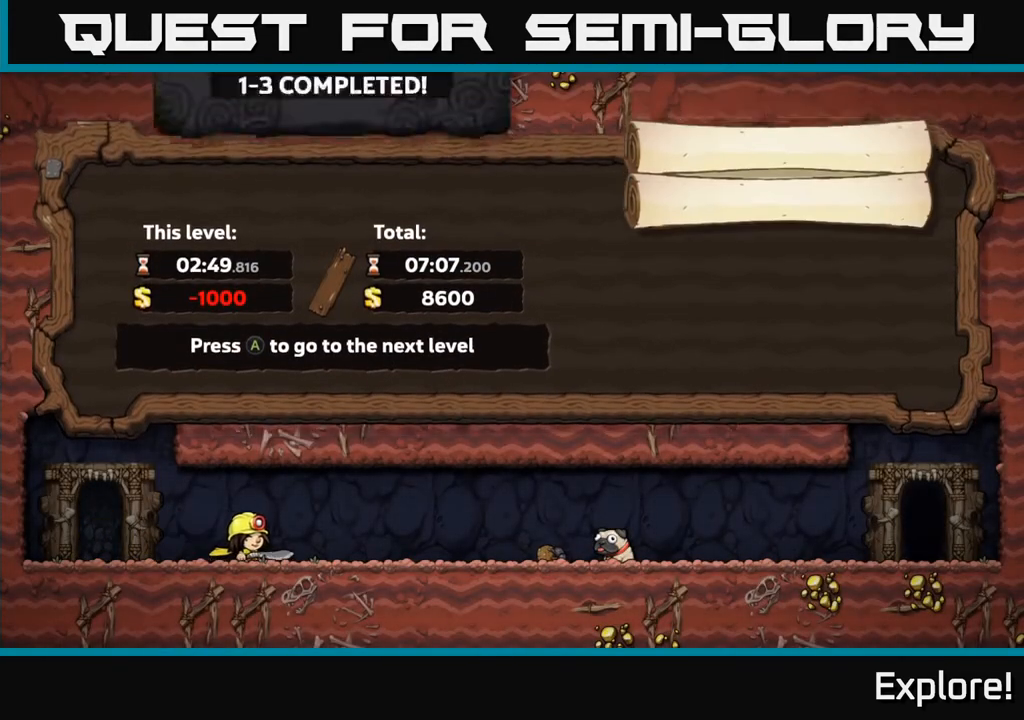
{"buttons": [], "left_stick": "center", "right_stick": "center", "events": []}
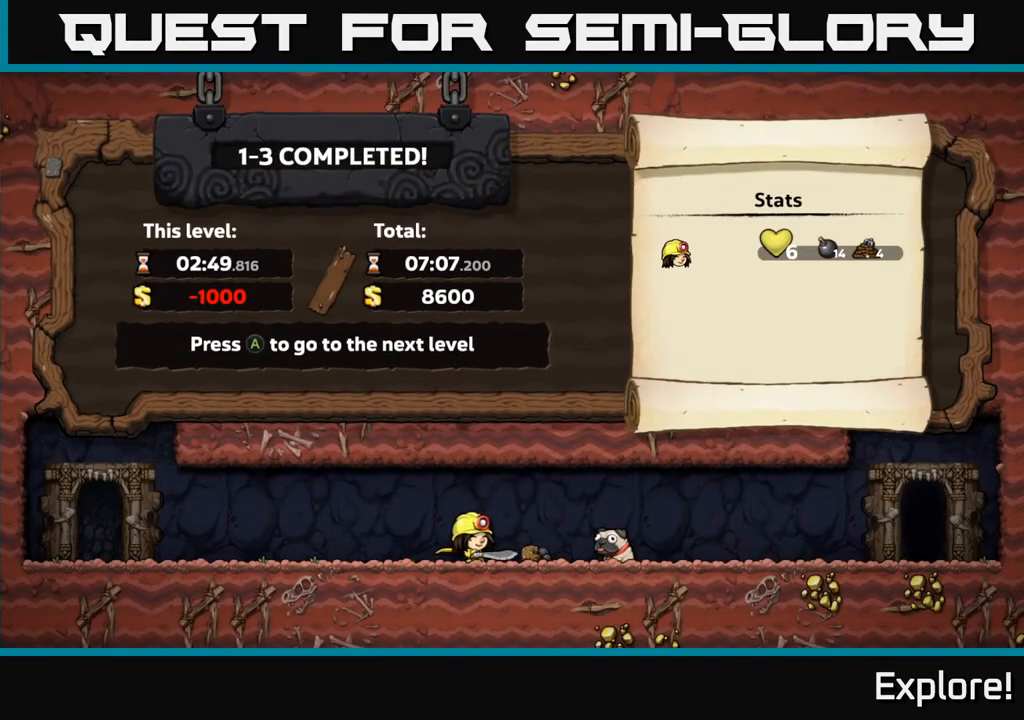
{"buttons": [], "left_stick": "center", "right_stick": "center", "events": []}
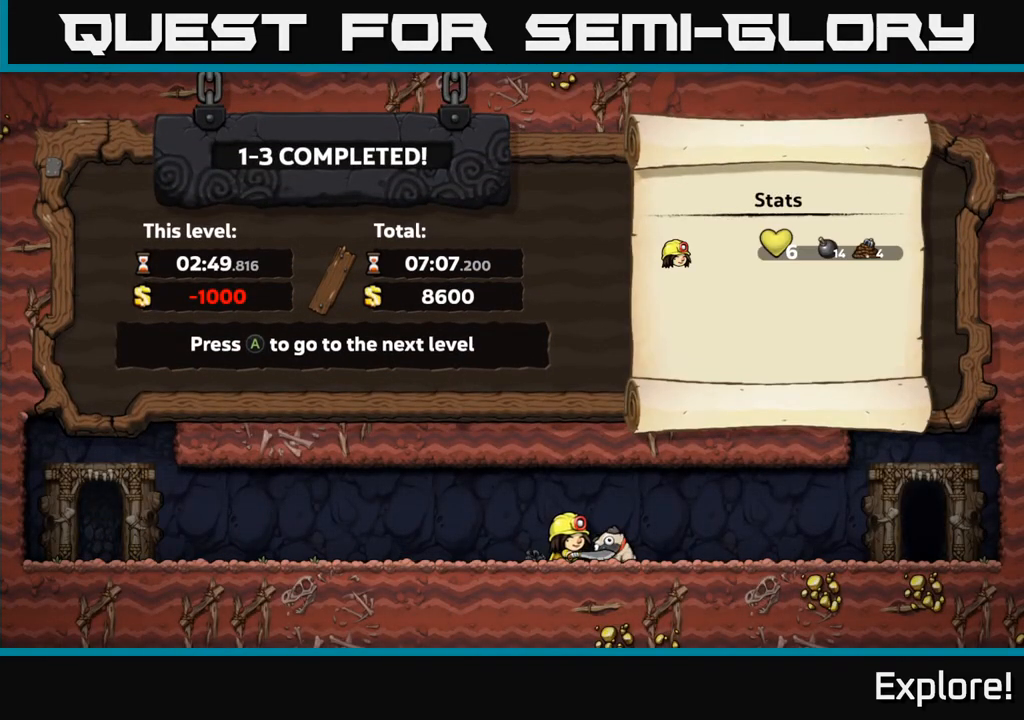
{"buttons": [], "left_stick": "center", "right_stick": "center", "events": []}
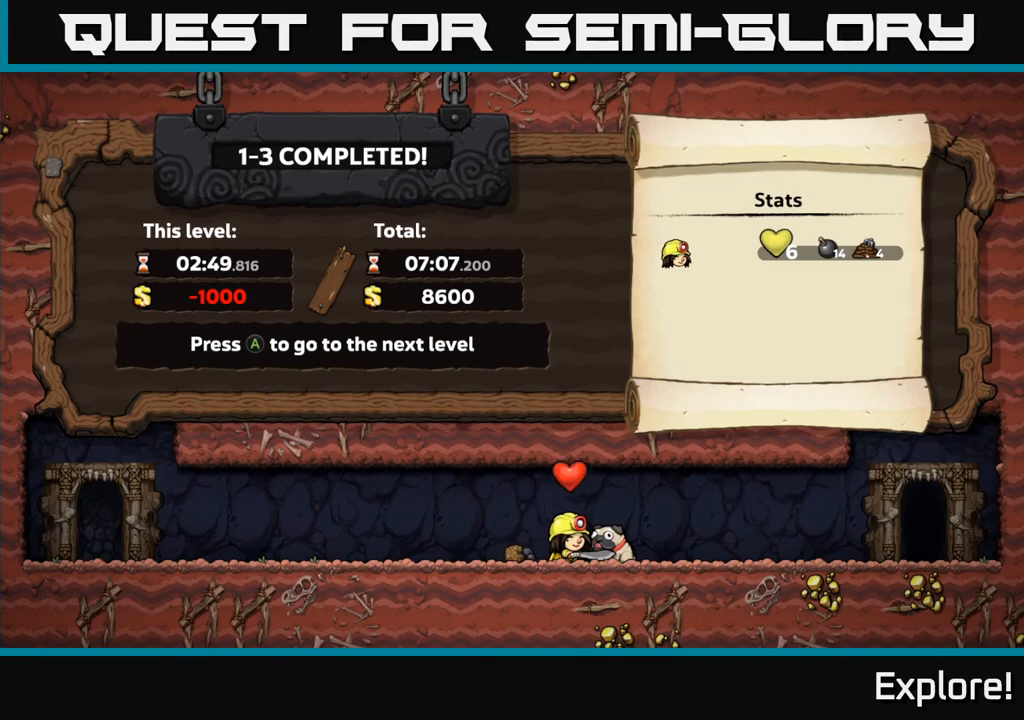
{"buttons": [], "left_stick": "center", "right_stick": "center", "events": [[167, "A", "down"], [300, "A", "up"]]}
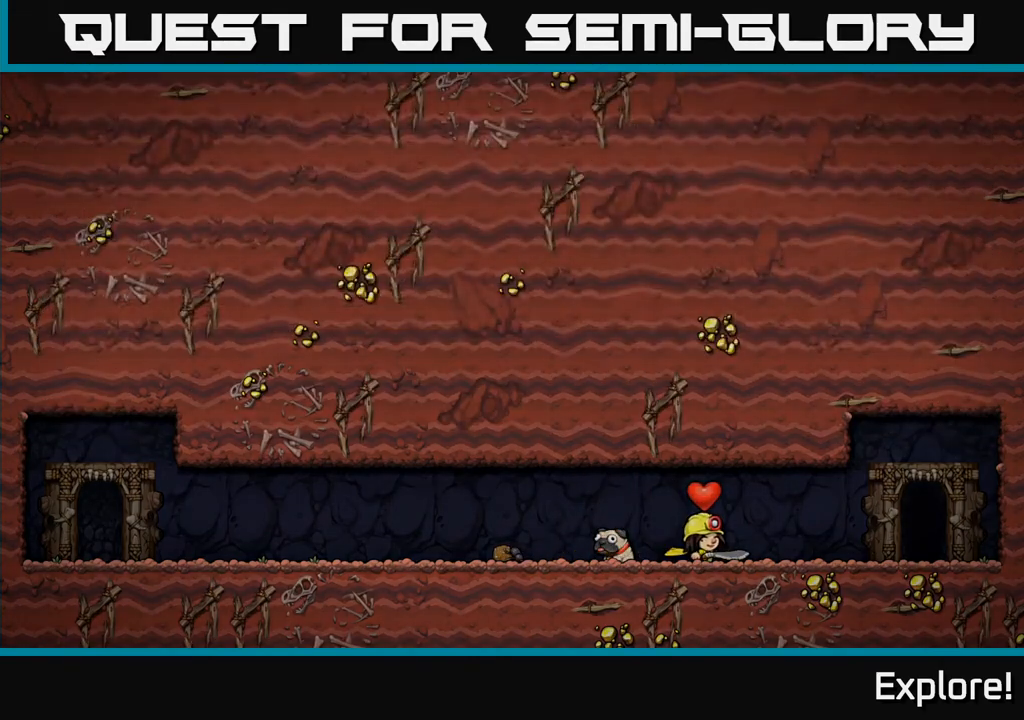
{"buttons": [], "left_stick": "center", "right_stick": "center", "events": []}
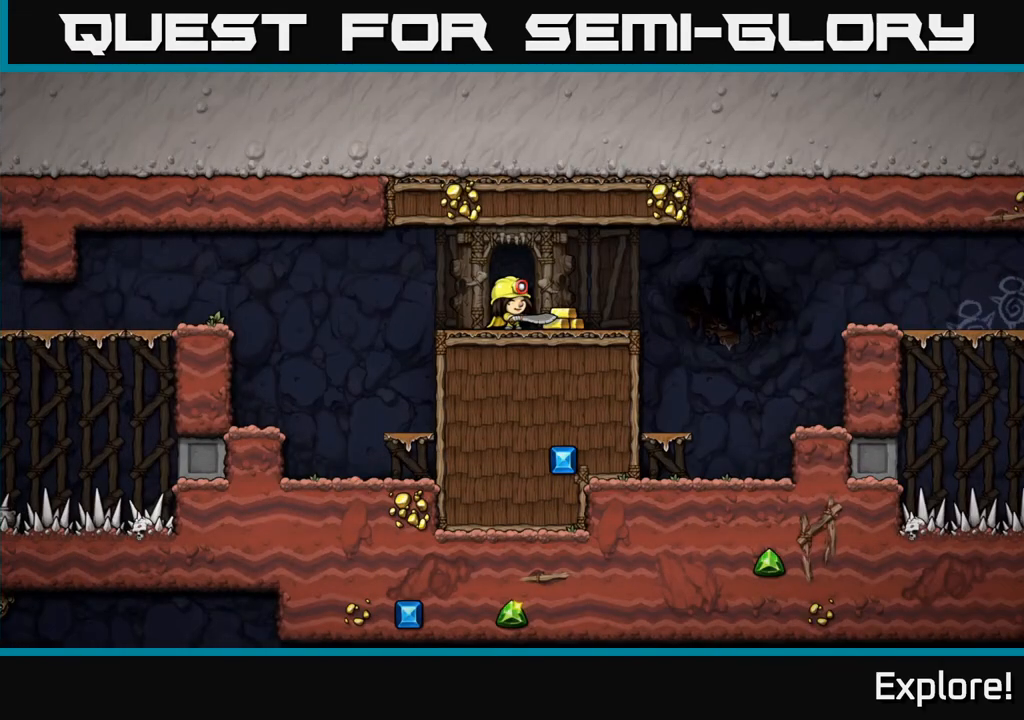
{"buttons": ["DPAD_RIGHT"], "left_stick": "center", "right_stick": "center", "events": [[433, "DPAD_RIGHT", "down"]]}
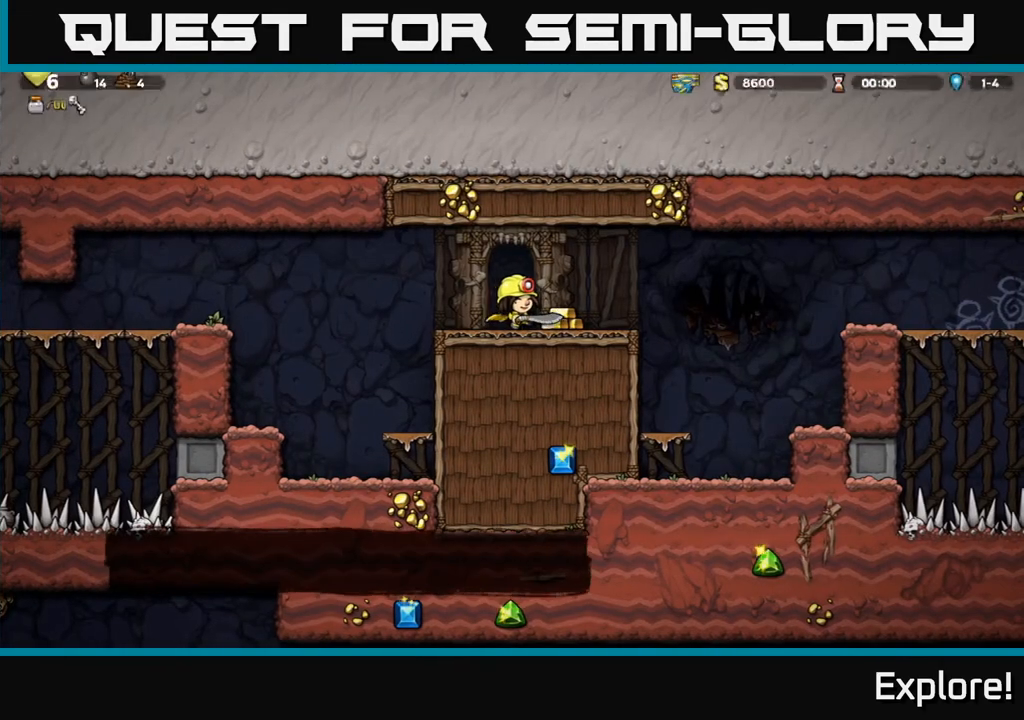
{"buttons": ["A", "DPAD_RIGHT"], "left_stick": "center", "right_stick": "center", "events": [[233, "A", "down"], [400, "A", "up"], [450, "A", "down"]]}
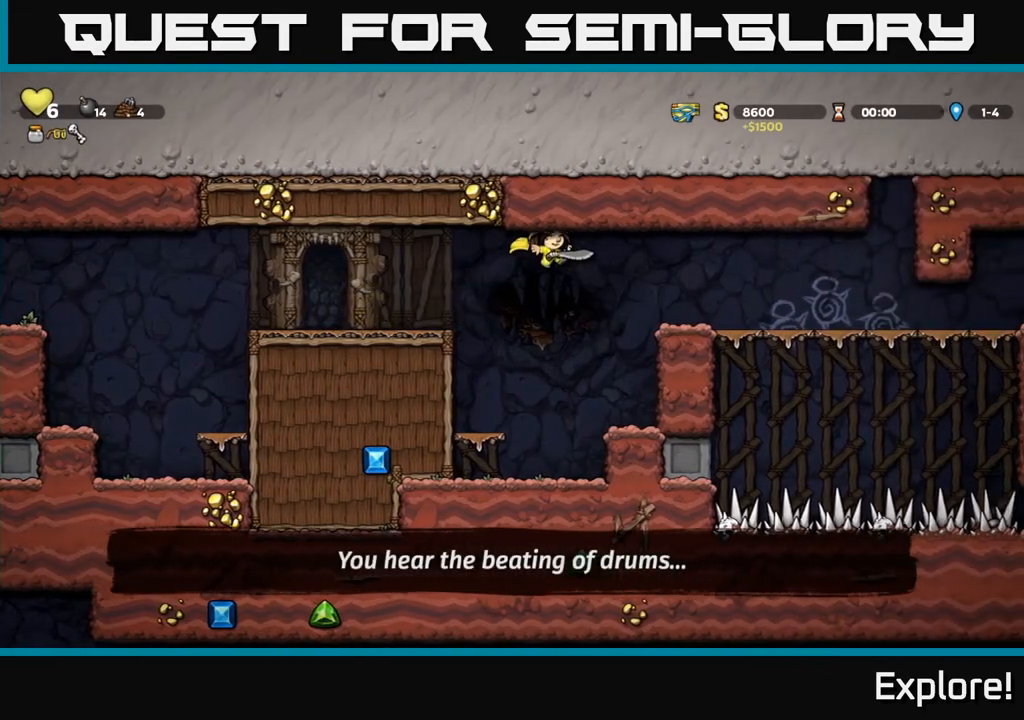
{"buttons": [], "left_stick": "center", "right_stick": "center", "events": [[283, "A", "up"], [283, "DPAD_RIGHT", "up"]]}